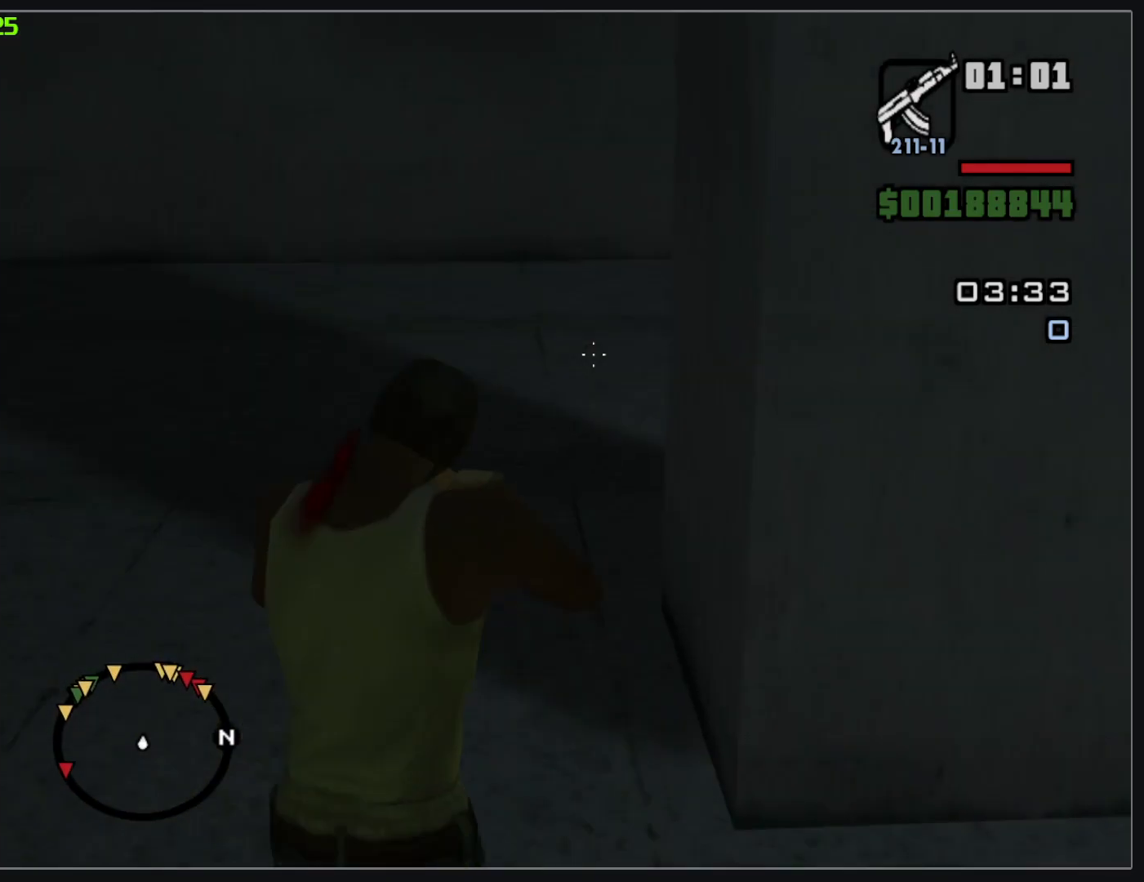
Gameplay with keyboard and mouse; each line is a JSON object with the keys and mouse buttons held at the frame after it. "events" lists presses ("down") and releases ("up") of "w", "mouse_left", "mouse_wheel" and "mouse_right" between this image and that frame as [ms after this image, input, new state], when the widget could be followed in between. "mouse_left", "mouse_wheel", "mouse_right" = the "left", "wheel", "right" buttons of the "mouse" list. No other keys are recorded. "wheel" means that the mouse wheel is clicked or scrolled. Mouse movement is not recorded.
{"keys": ["w"], "mouse": ["right"], "events": []}
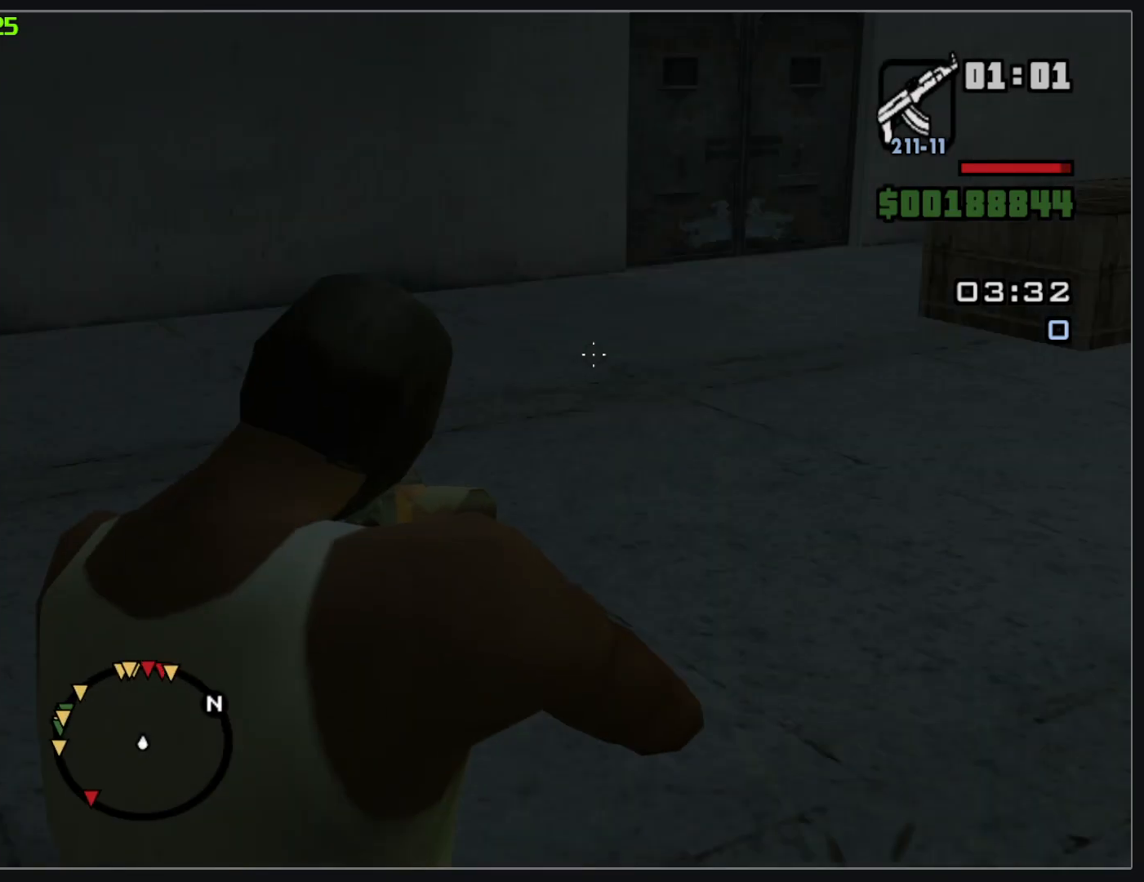
{"keys": ["w"], "mouse": ["right"], "events": []}
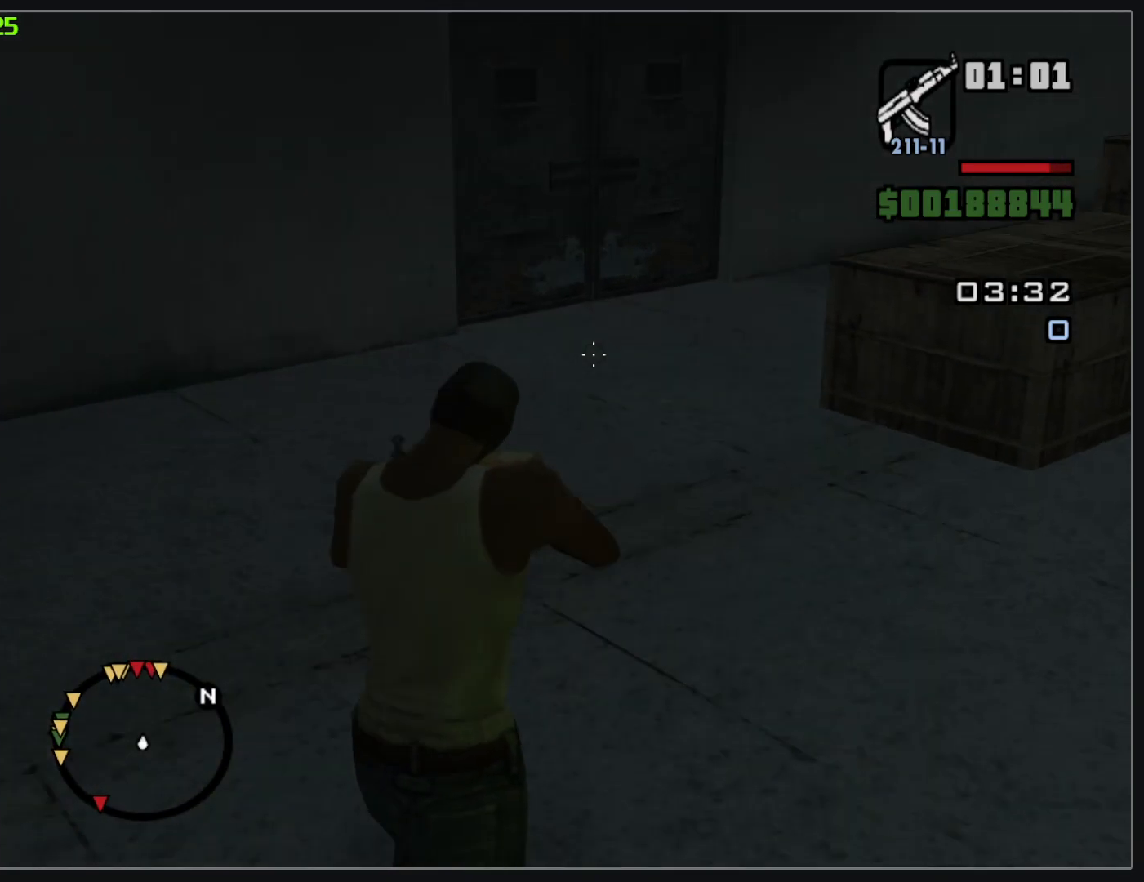
{"keys": ["w"], "mouse": ["right"], "events": []}
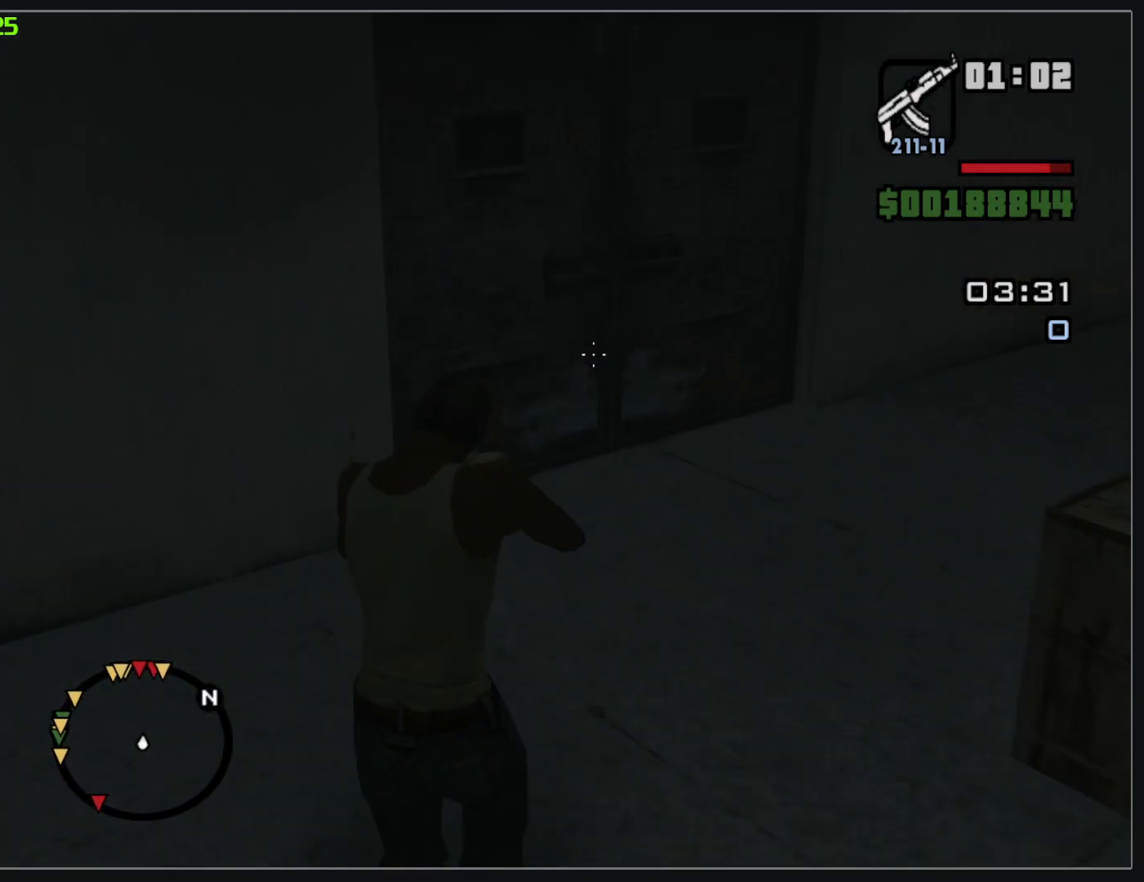
{"keys": ["w"], "mouse": ["right"], "events": []}
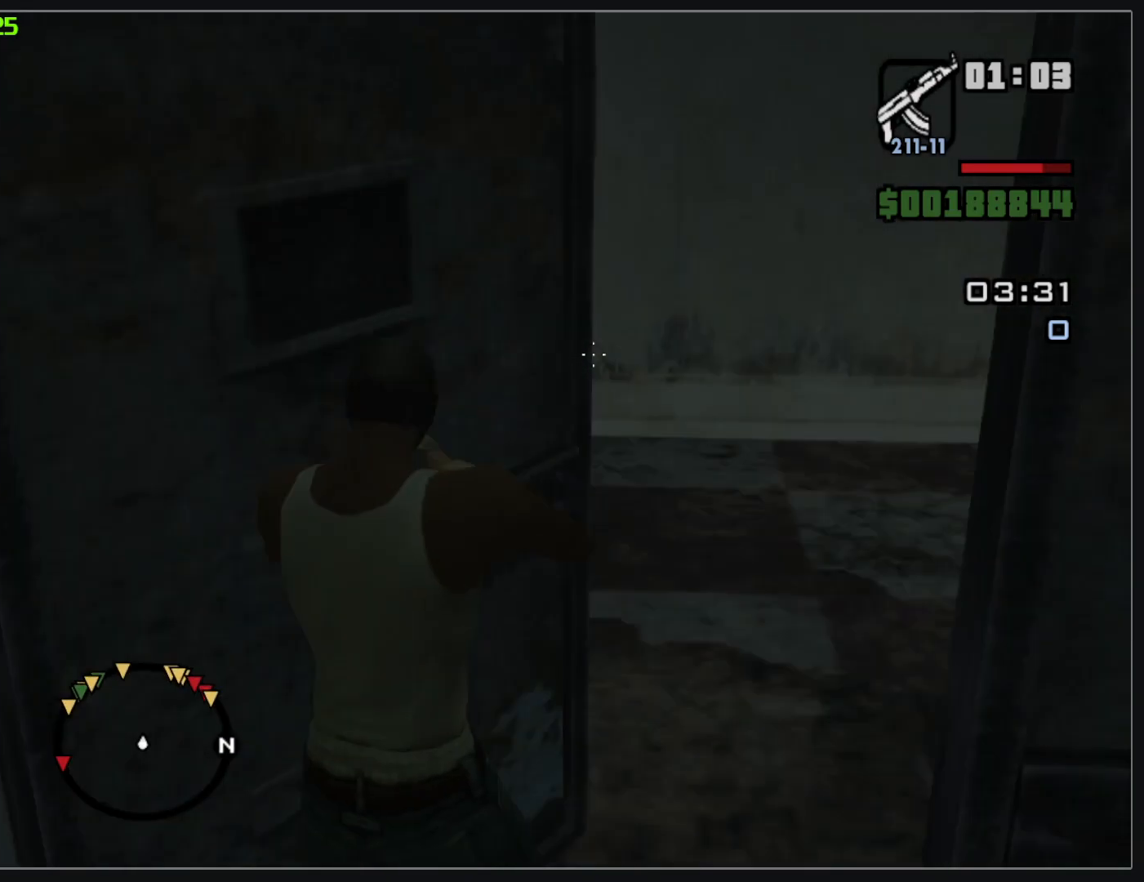
{"keys": ["w"], "mouse": ["right"], "events": []}
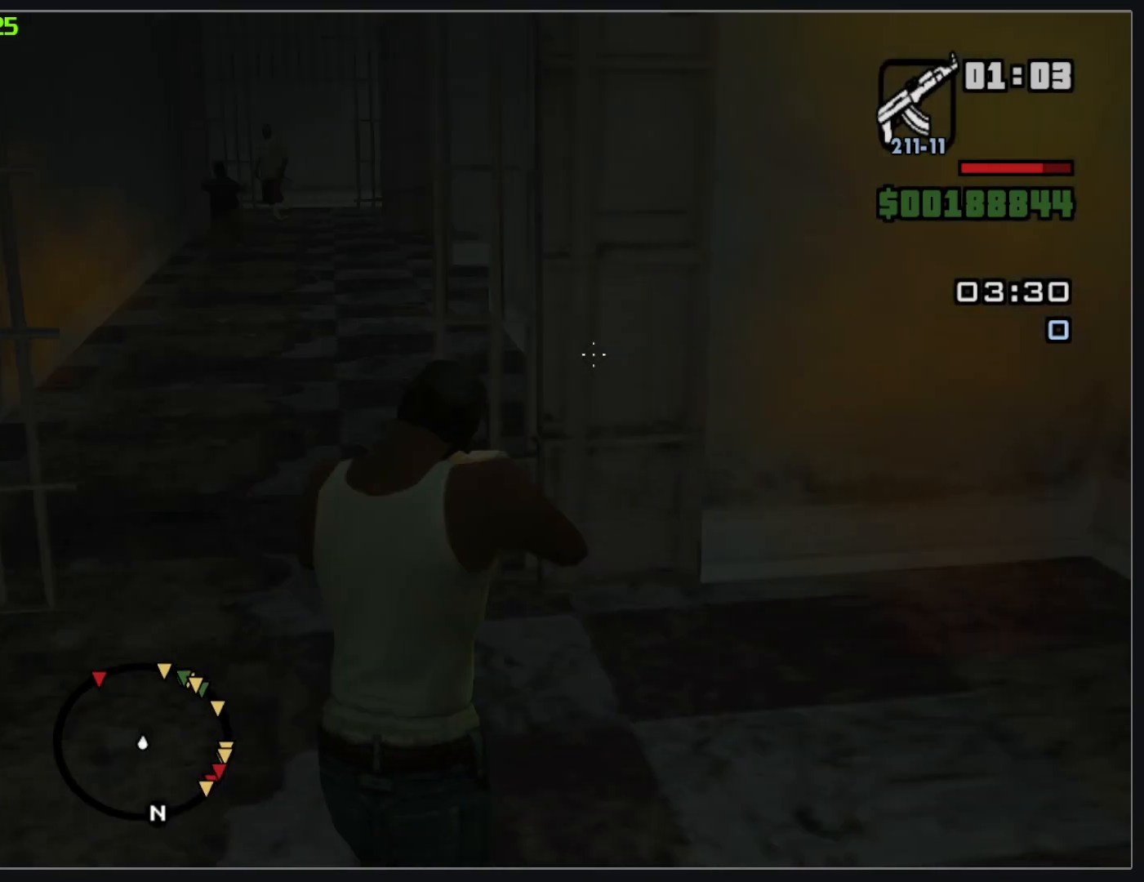
{"keys": ["w"], "mouse": ["right"], "events": []}
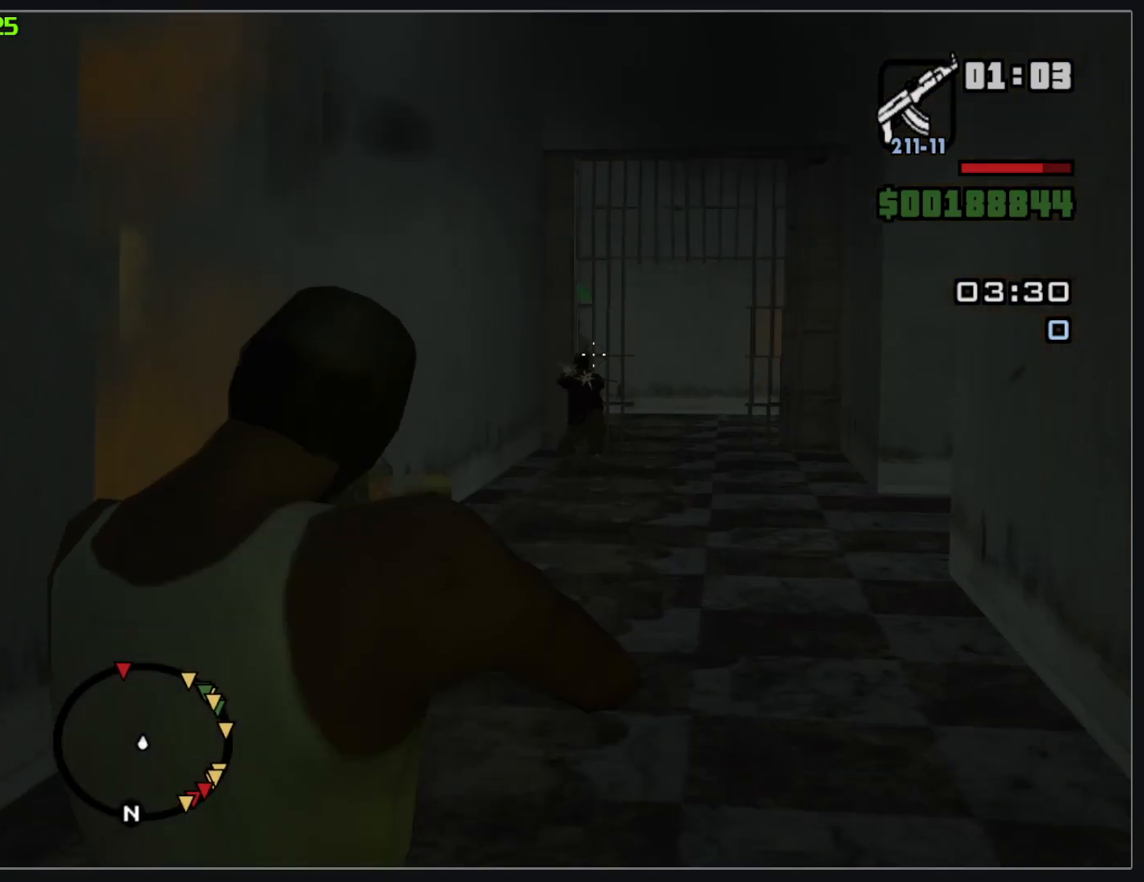
{"keys": ["w"], "mouse": ["right"], "events": [[283, "mouse_left", "down"], [383, "mouse_left", "up"]]}
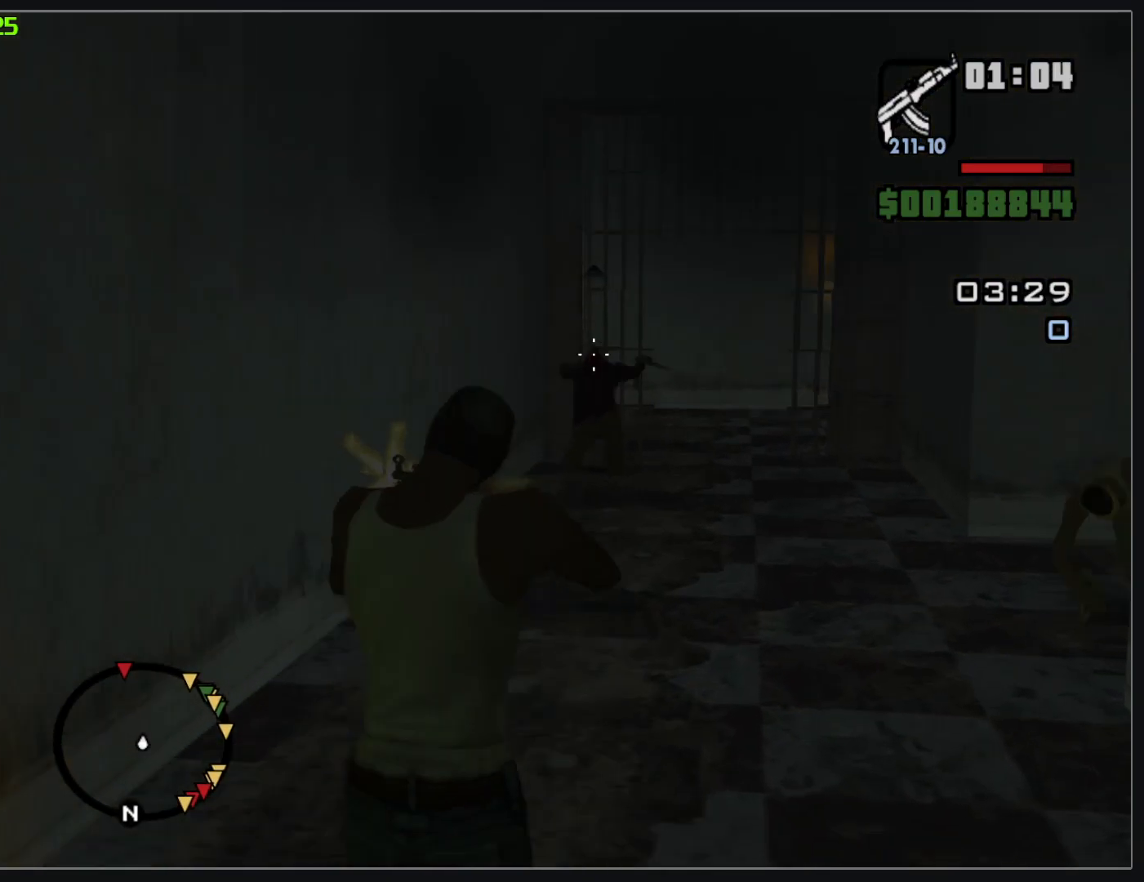
{"keys": ["w"], "mouse": ["right"], "events": []}
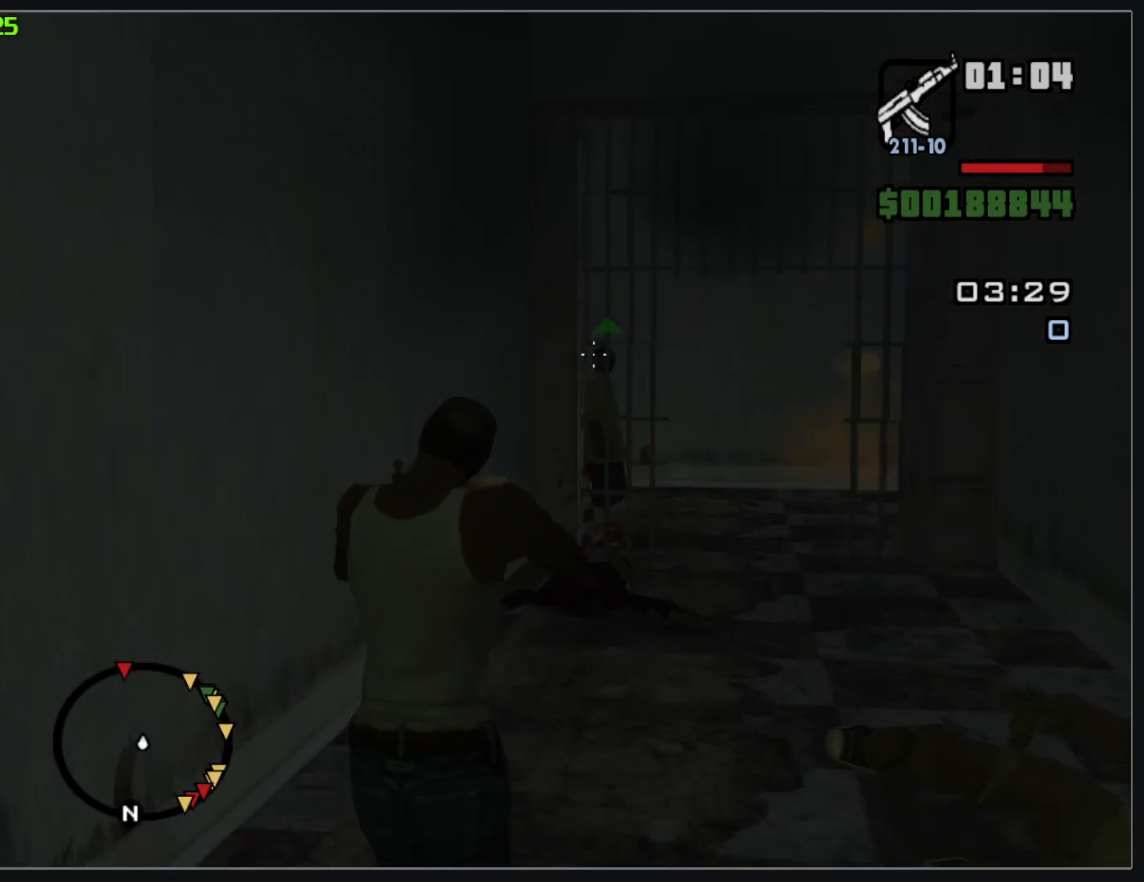
{"keys": ["w"], "mouse": ["right"], "events": [[50, "mouse_left", "down"], [167, "mouse_left", "up"]]}
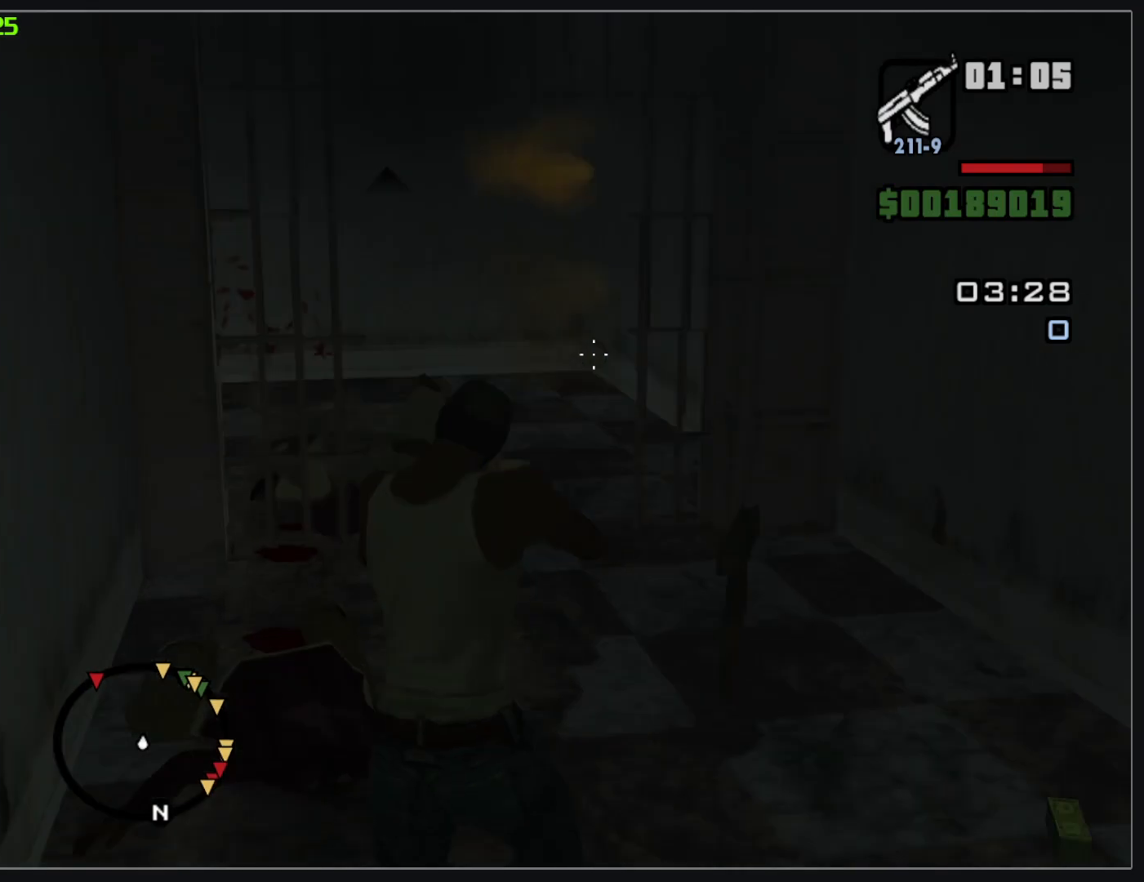
{"keys": ["w"], "mouse": ["right"], "events": []}
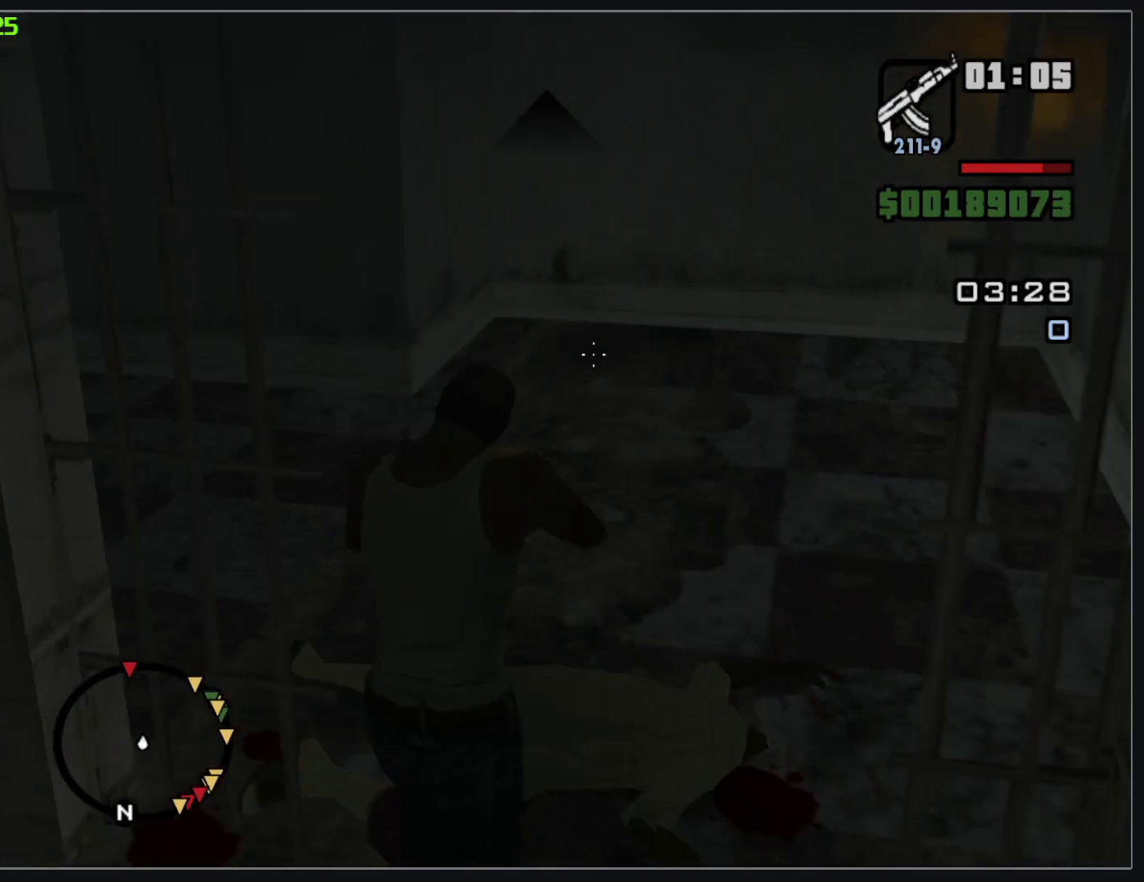
{"keys": ["w"], "mouse": ["right"], "events": []}
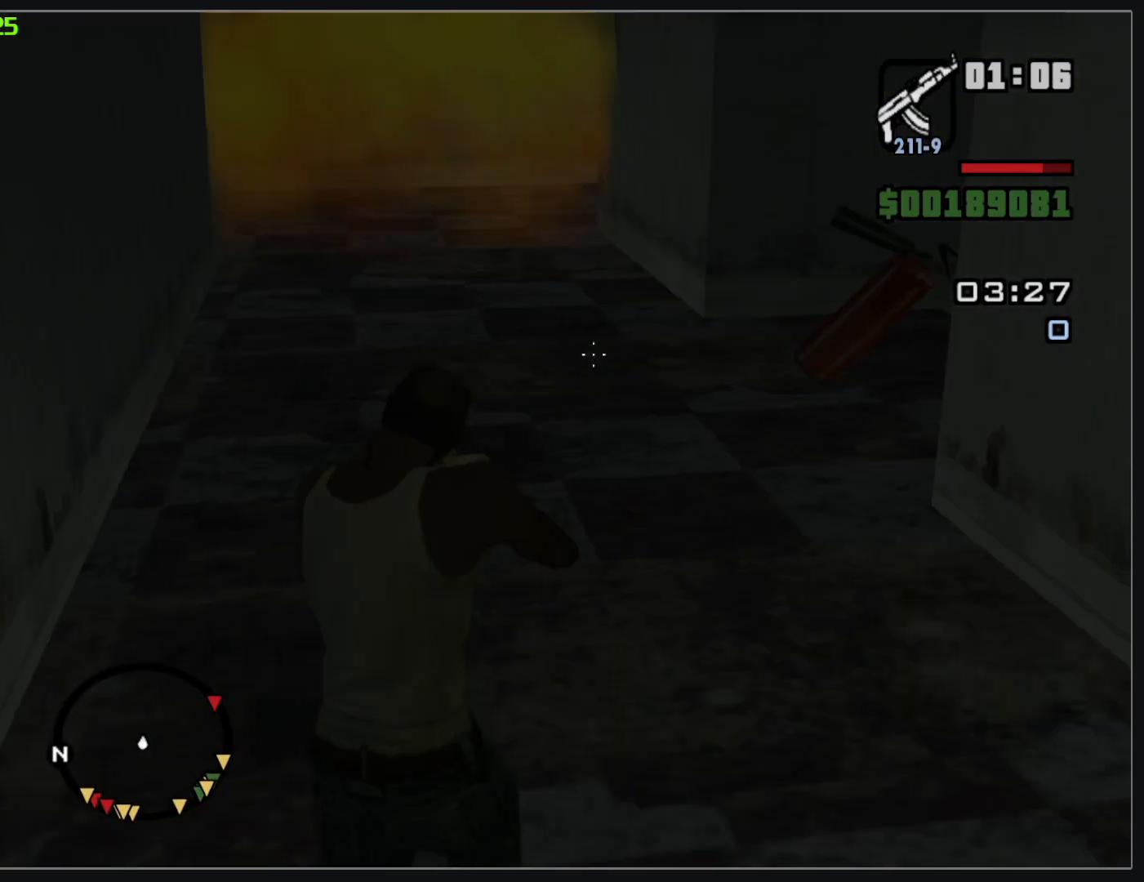
{"keys": ["w"], "mouse": ["right"], "events": []}
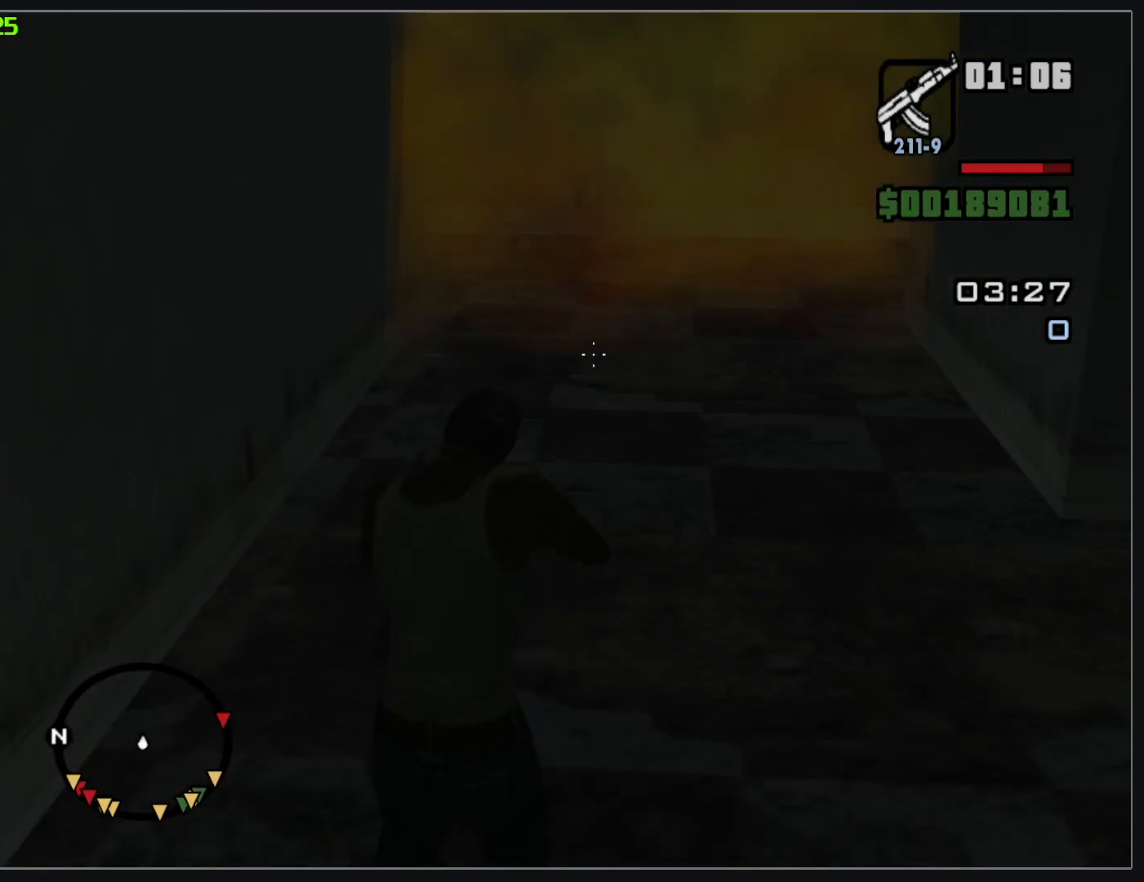
{"keys": ["w"], "mouse": [], "events": [[150, "mouse_right", "up"]]}
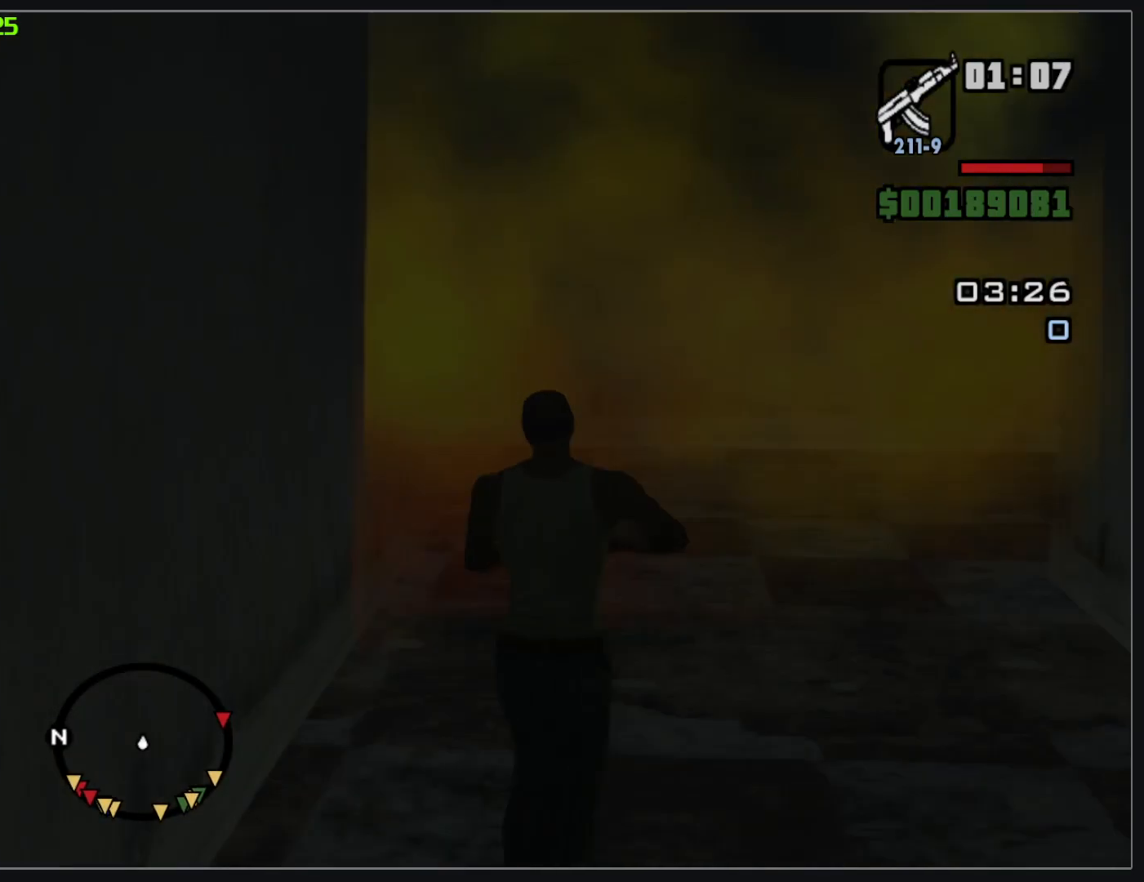
{"keys": ["w"], "mouse": [], "events": []}
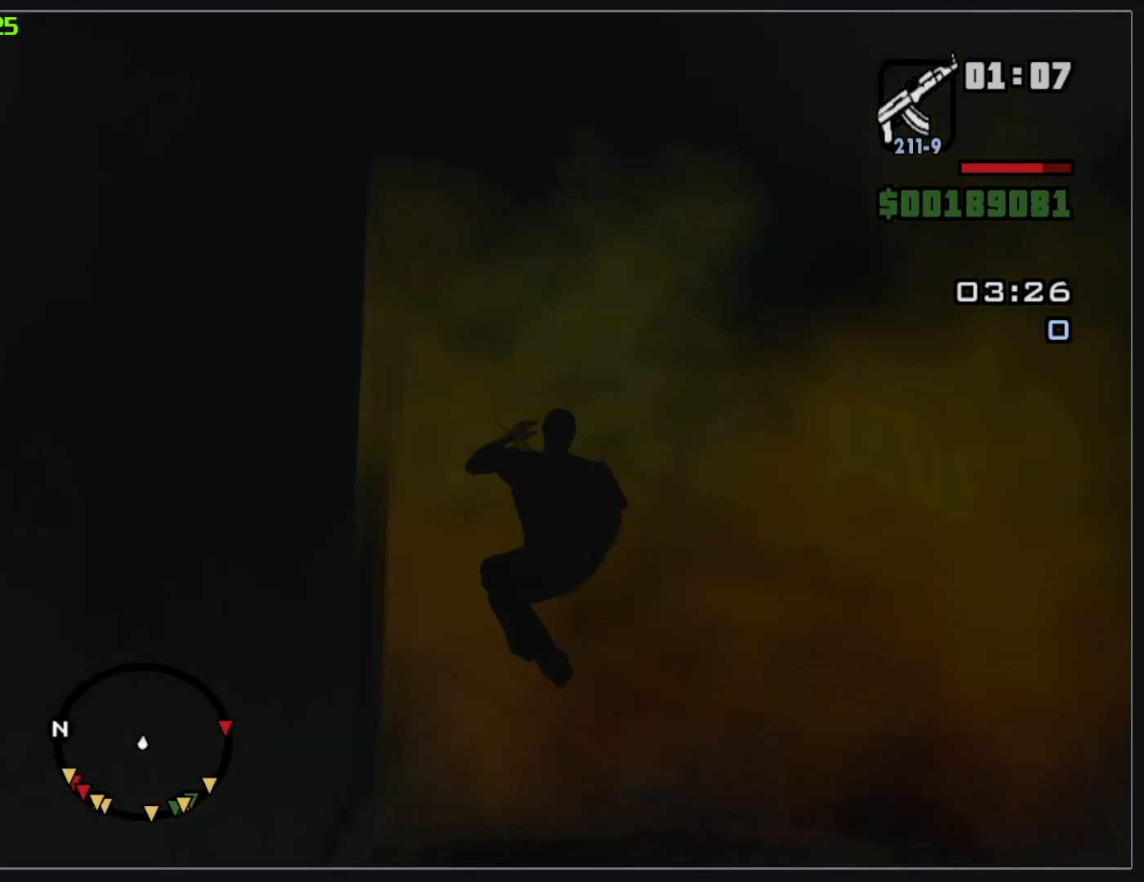
{"keys": ["w"], "mouse": [], "events": []}
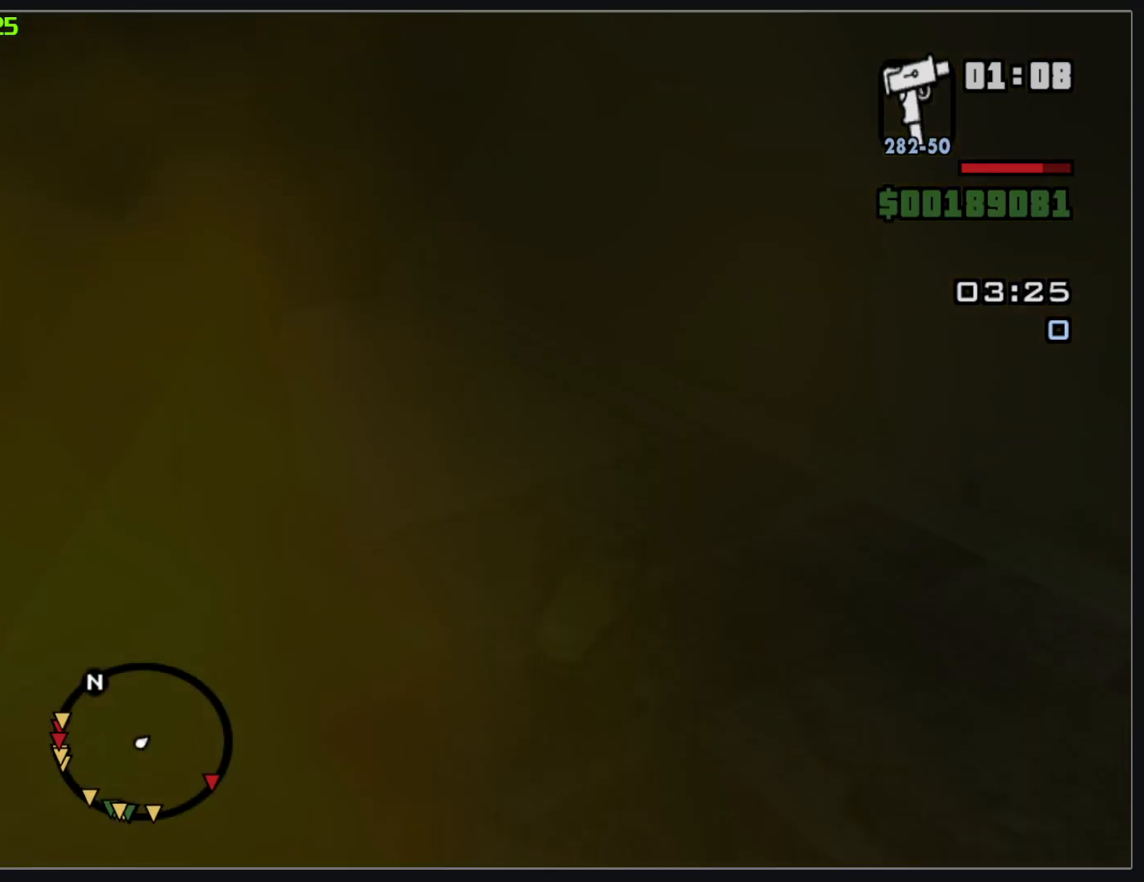
{"keys": ["w"], "mouse": [], "events": []}
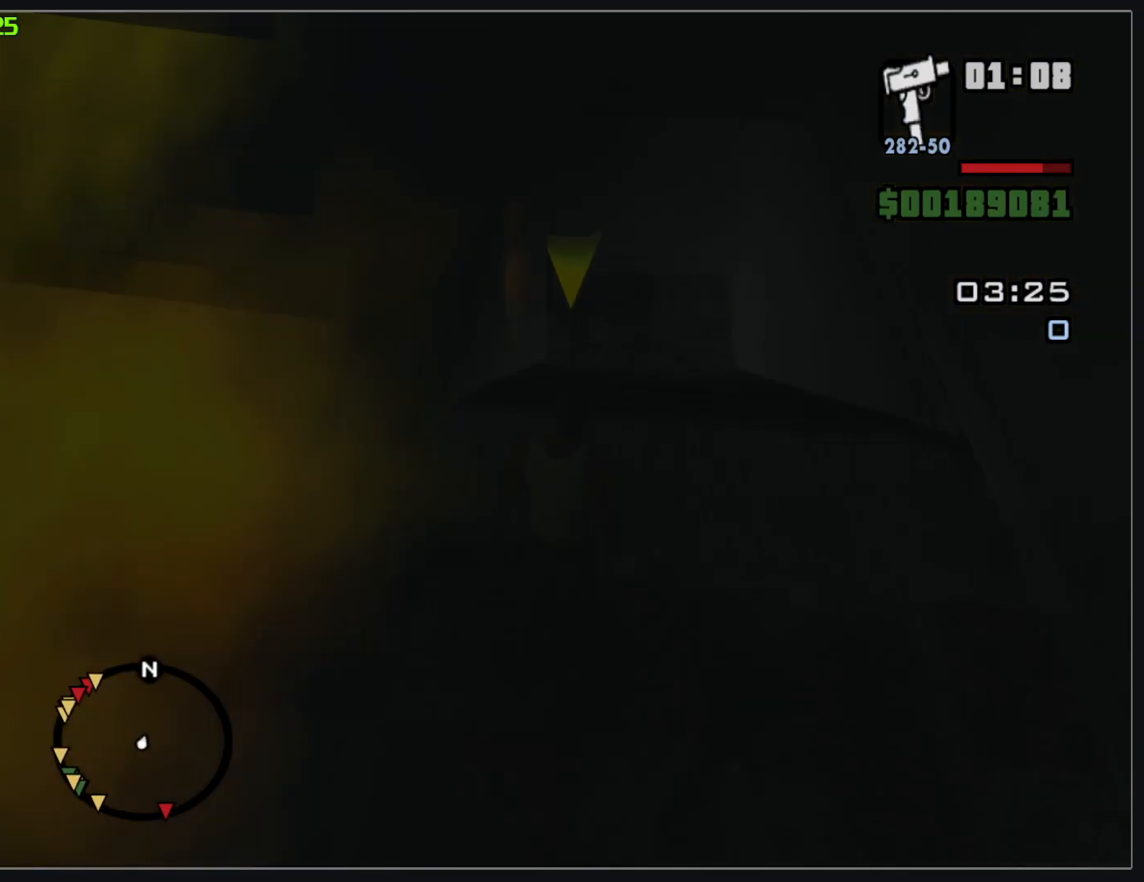
{"keys": ["w"], "mouse": [], "events": []}
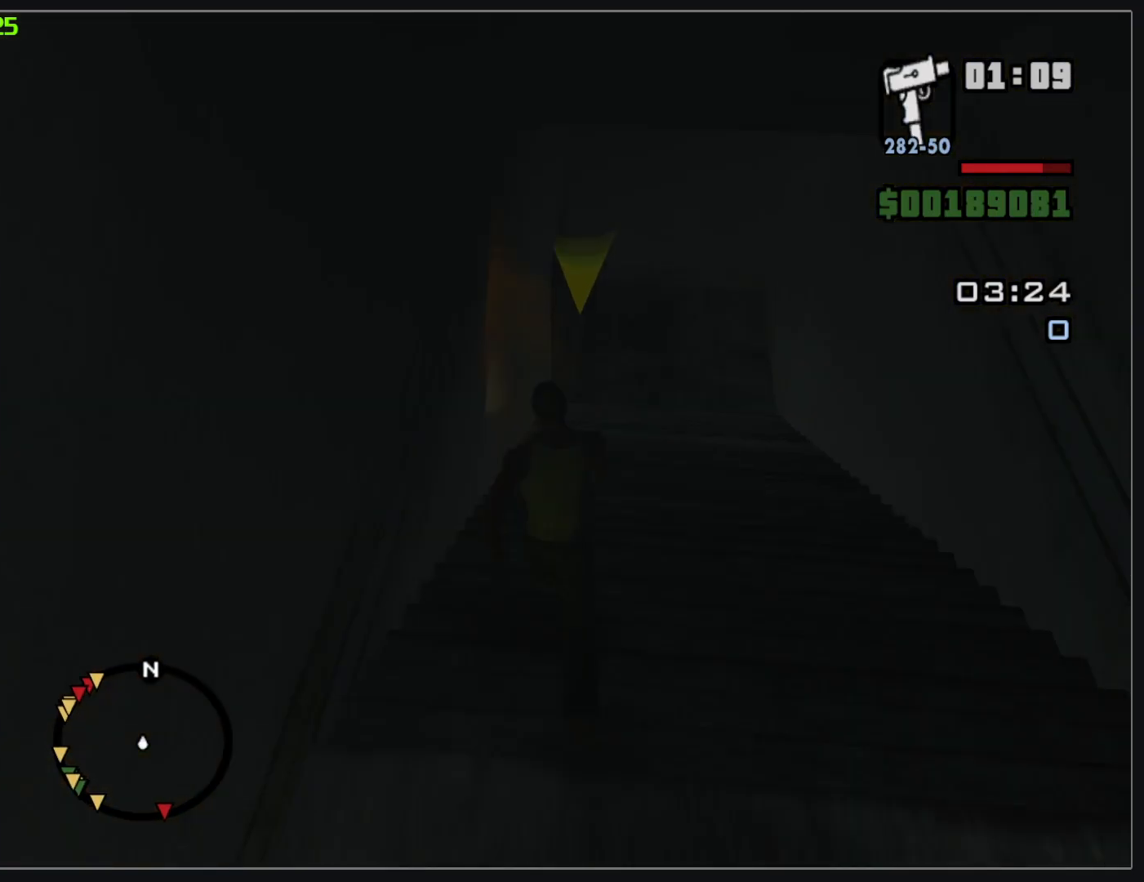
{"keys": ["w"], "mouse": [], "events": []}
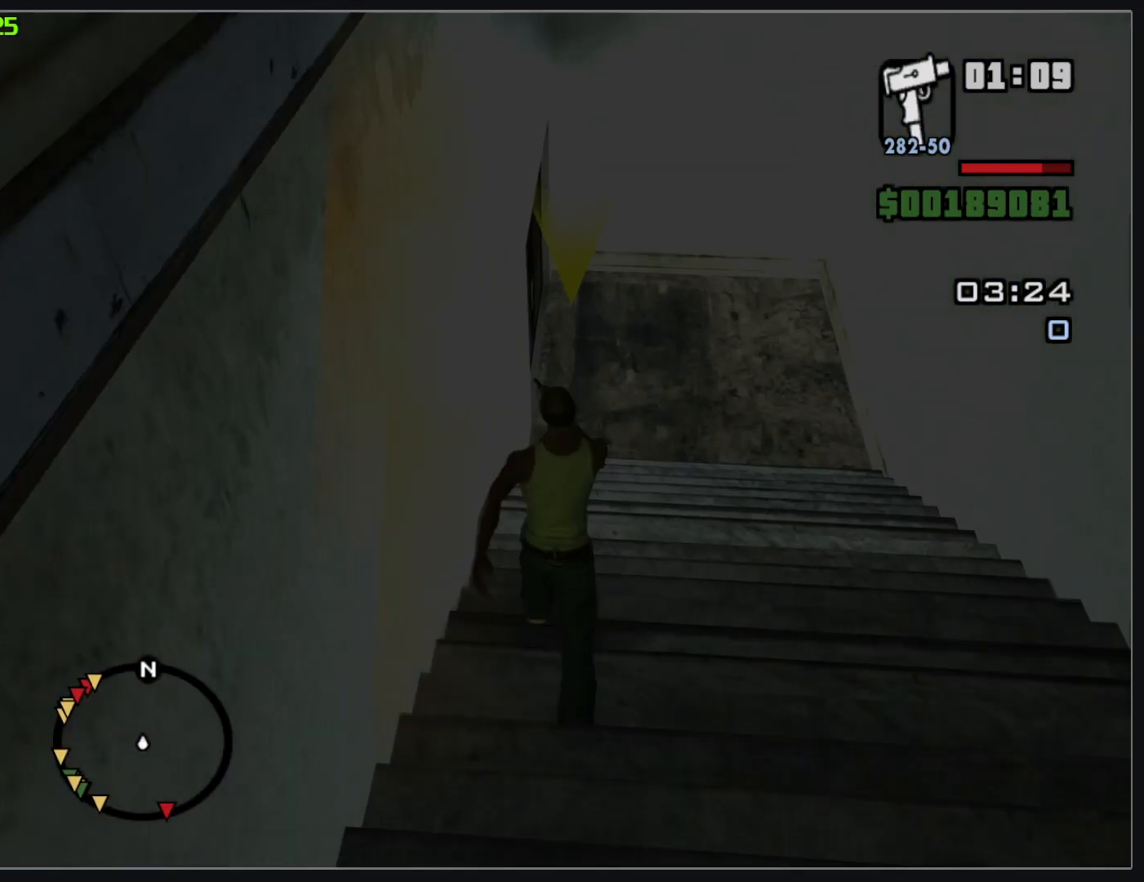
{"keys": ["w"], "mouse": [], "events": []}
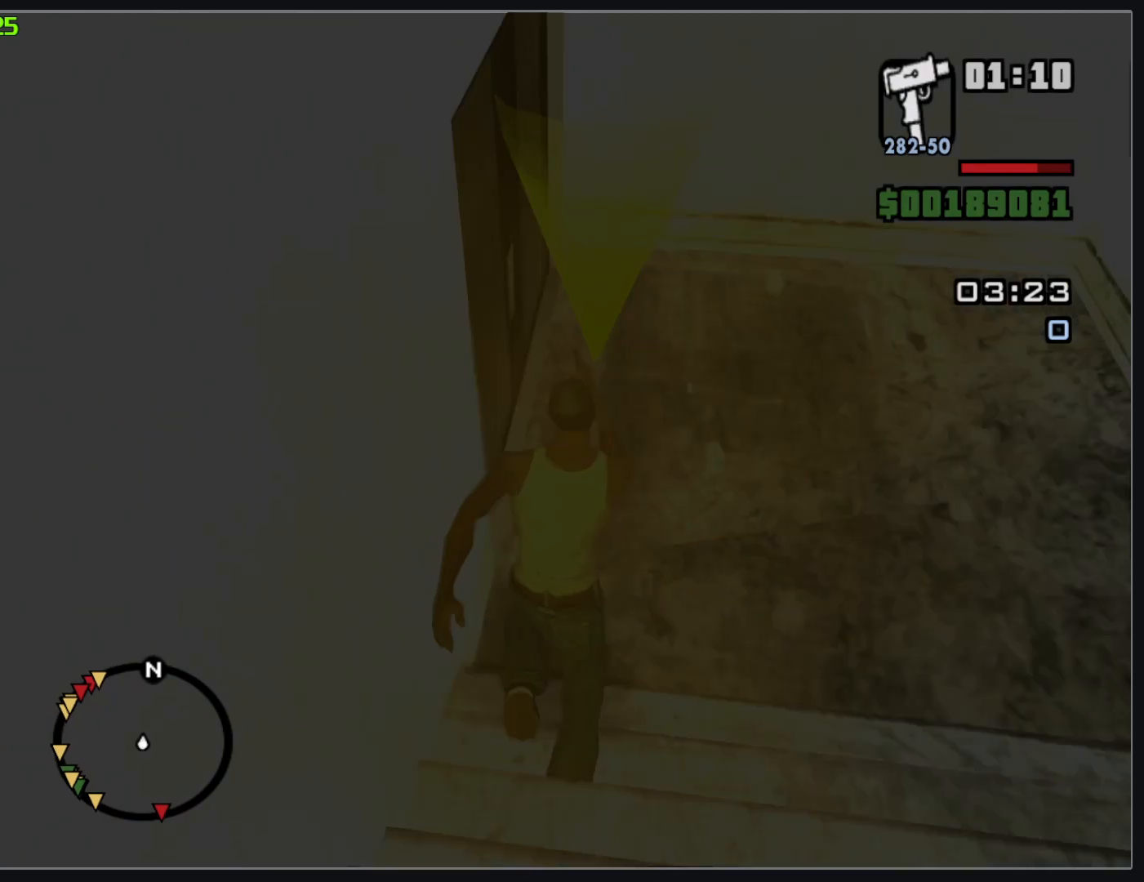
{"keys": [], "mouse": [], "events": [[450, "w", "up"]]}